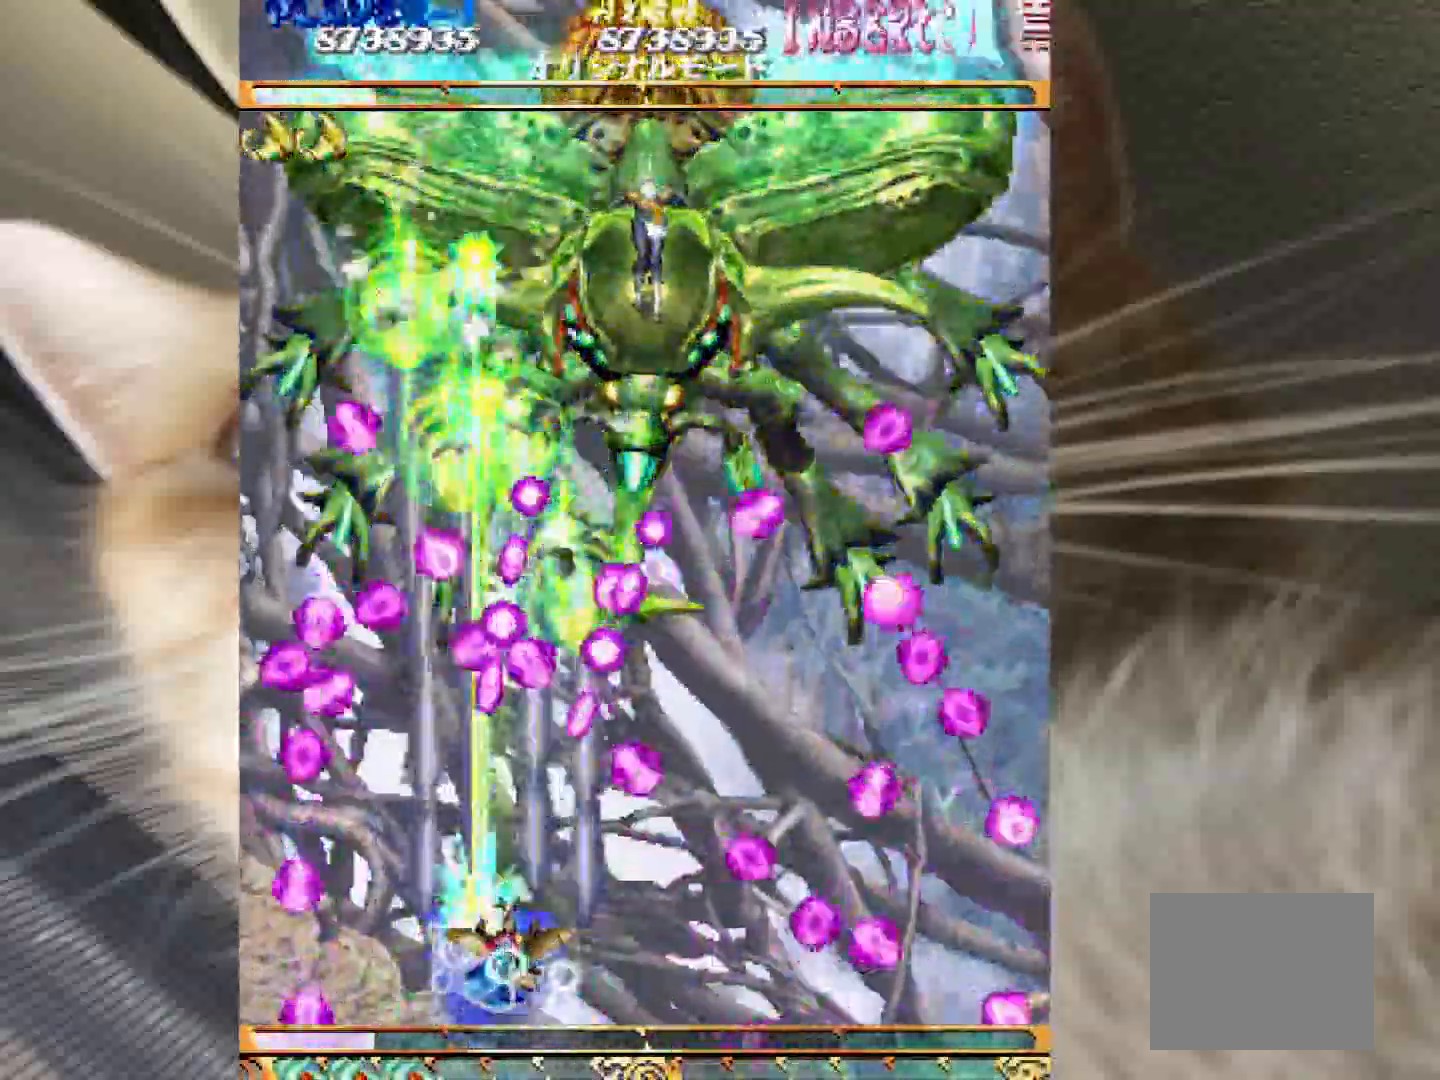
Gameplay with keyboard and mouse; each line is a JSON object with the keys held at the frame after it. "events" lists presses ("down") and releases ("up") of "1", "2", "3", "4", "a", "c", "ctrl", "d", "f", "i", "k", "s", "shift", "space", "v", "w", "x" and "z" between this image and that frame as [ms after this image, input, new state], when the widget could be followed in between. No other keys are recorded. Mouse buttons are not recorded. Not read: mouse_move.
{"keys": ["4", "shift", "z"], "events": [[50, "2", "up"], [150, "2", "down"], [233, "2", "up"]]}
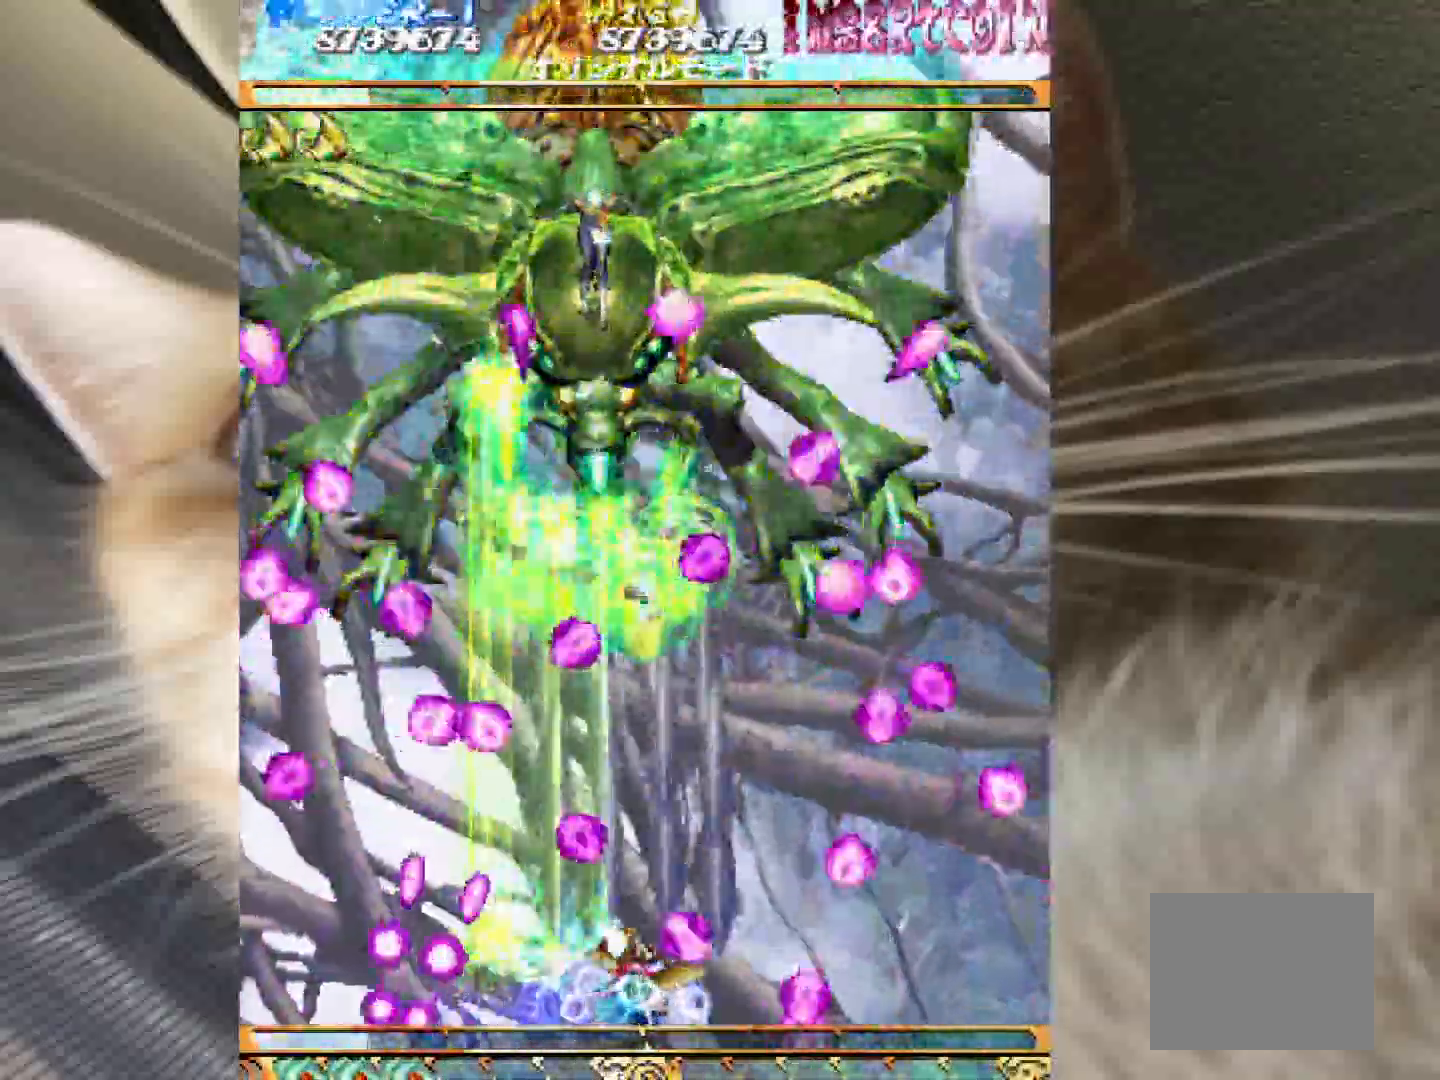
{"keys": ["shift", "z"], "events": [[67, "3", "down"], [117, "3", "up"], [167, "shift", "up"], [200, "shift", "down"], [300, "4", "up"]]}
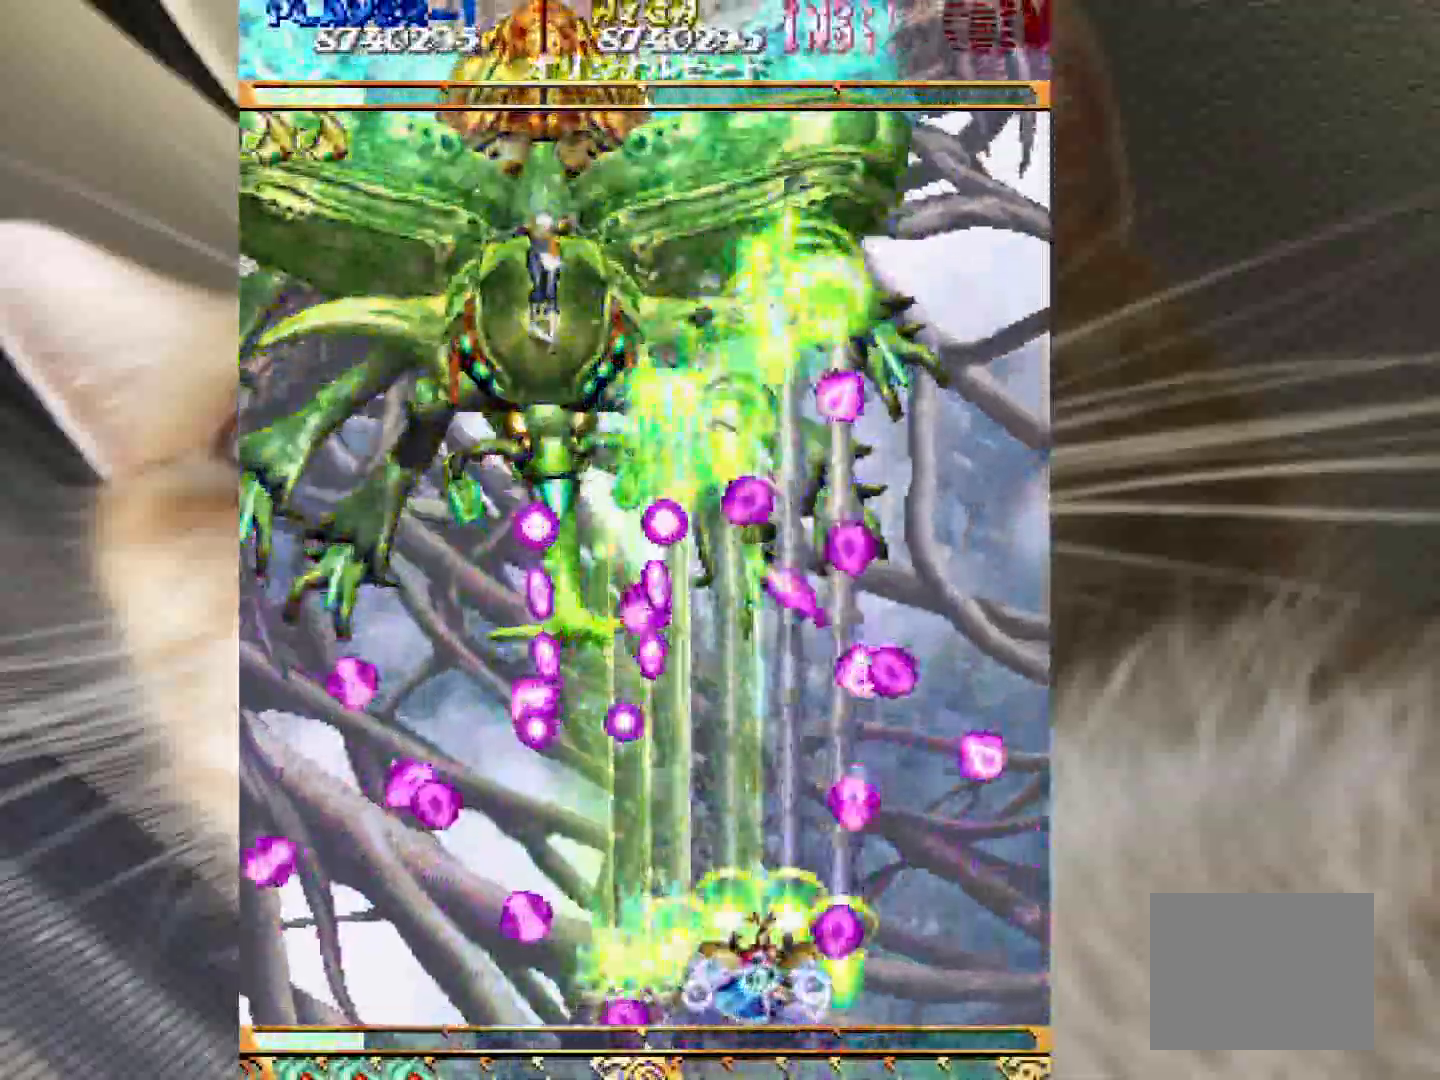
{"keys": ["1", "2", "shift", "z"], "events": [[33, "3", "down"], [267, "4", "down"], [367, "4", "up"], [400, "3", "up"], [500, "1", "down"], [500, "2", "down"]]}
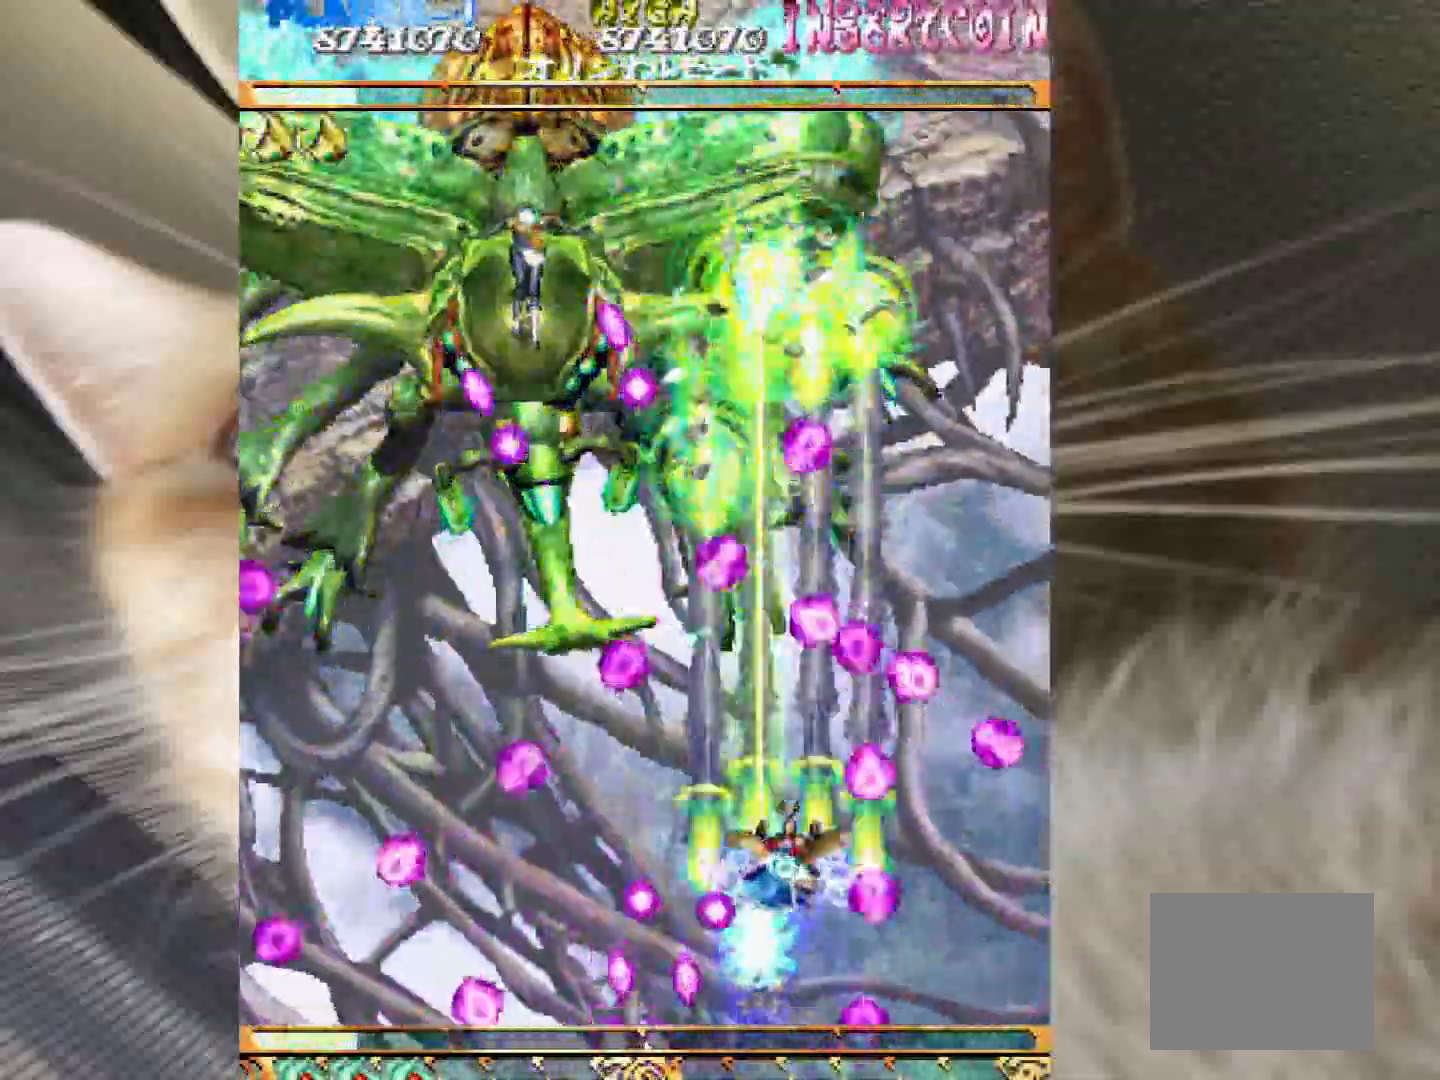
{"keys": ["1", "2", "shift", "z"], "events": []}
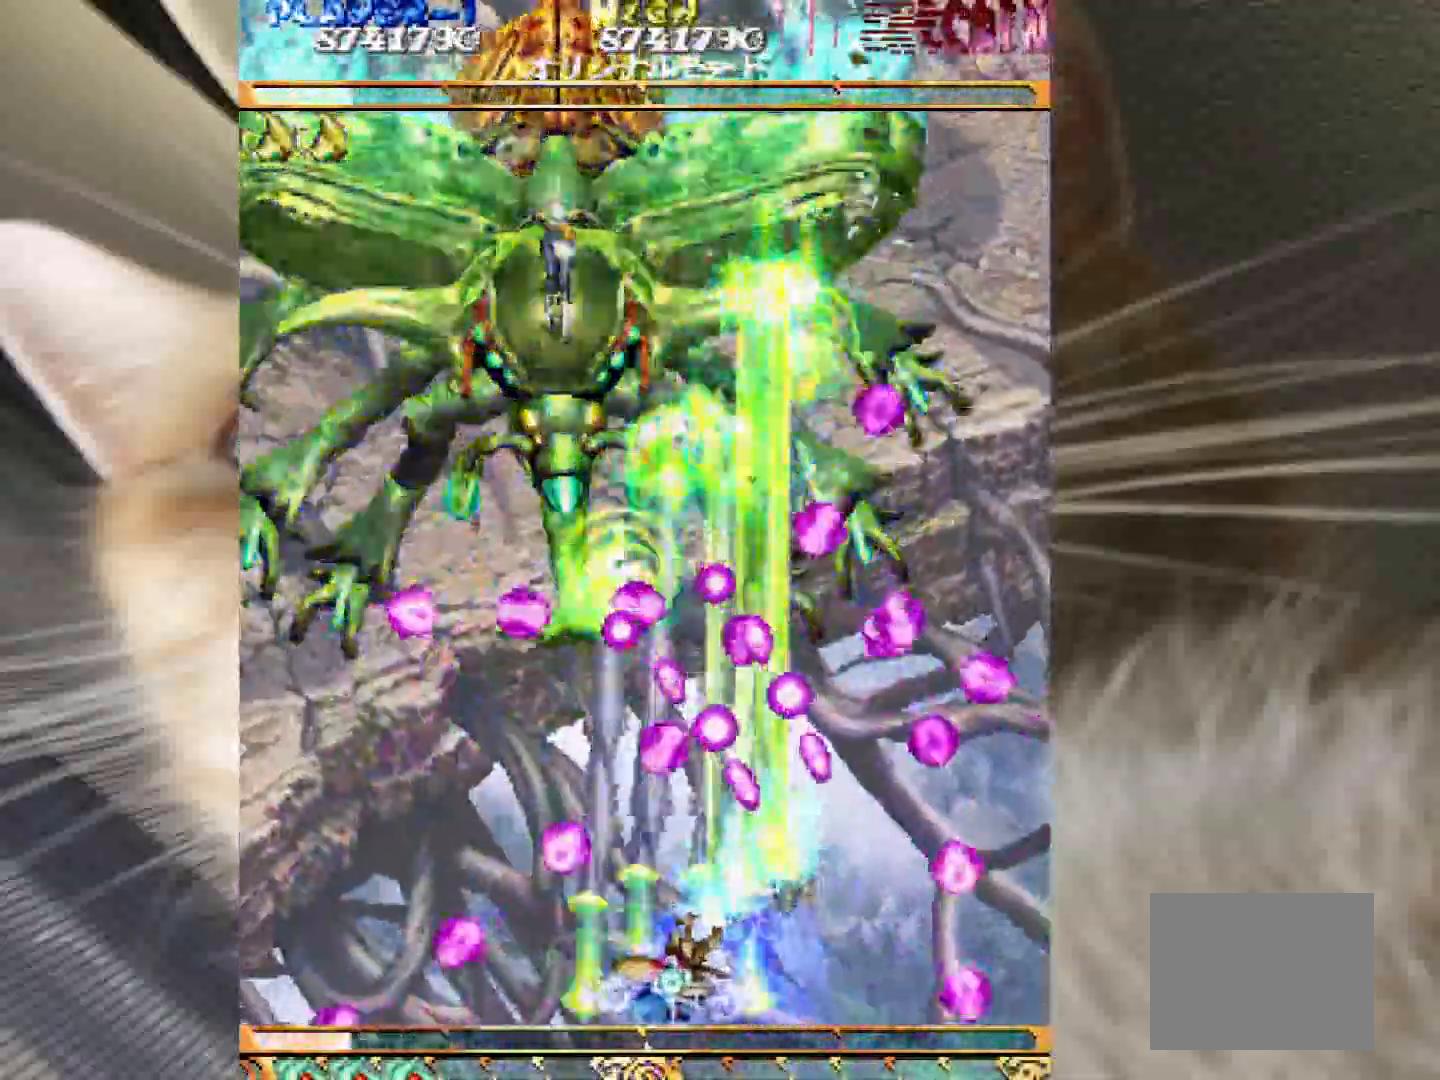
{"keys": ["1", "shift", "z"], "events": [[67, "1", "up"], [200, "2", "up"], [250, "1", "down"]]}
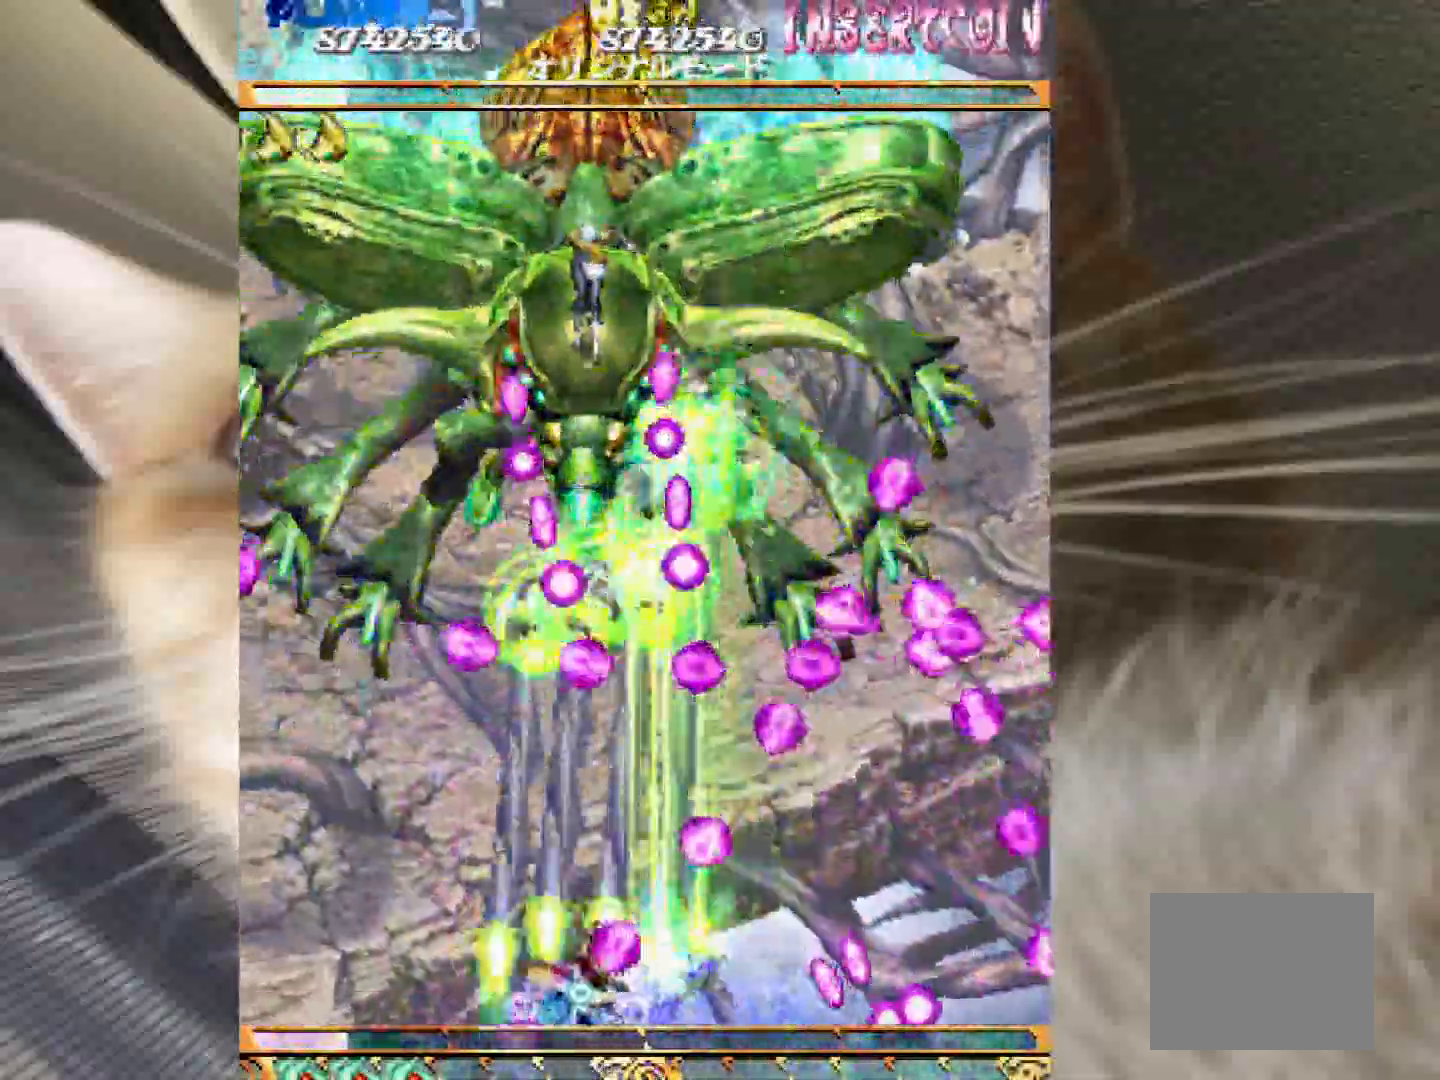
{"keys": ["shift", "z"], "events": [[217, "1", "up"], [267, "1", "down"], [500, "1", "up"]]}
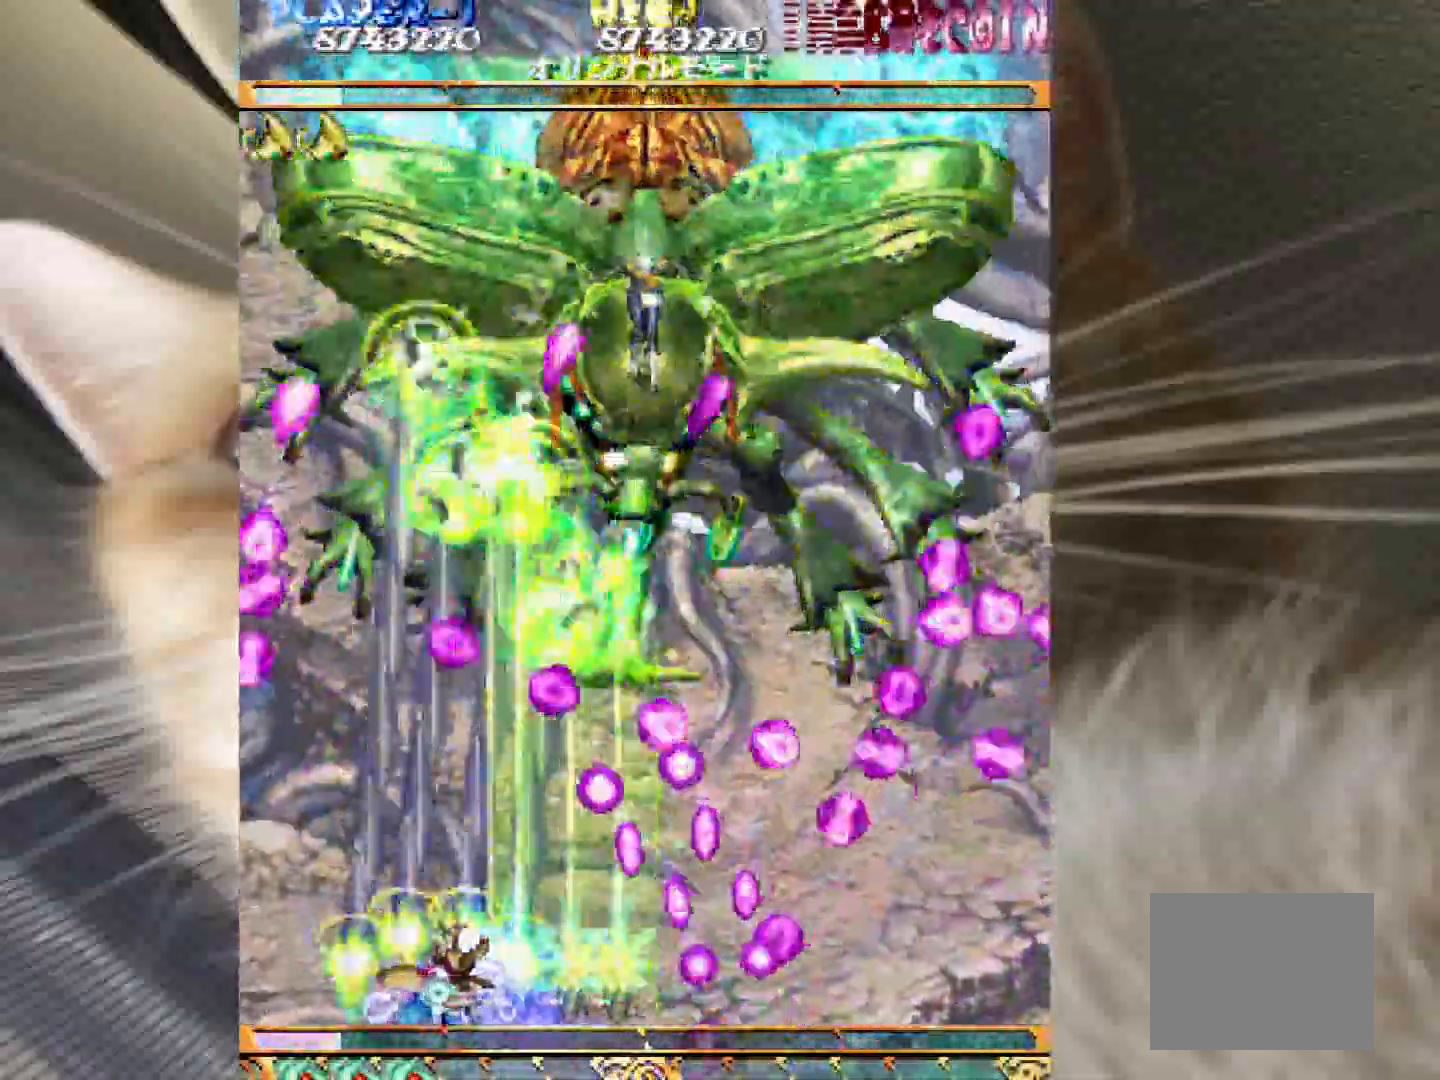
{"keys": ["2", "4", "shift", "z"], "events": [[83, "3", "down"], [83, "4", "down"], [183, "3", "up"], [283, "2", "down"], [417, "2", "up"], [467, "2", "down"]]}
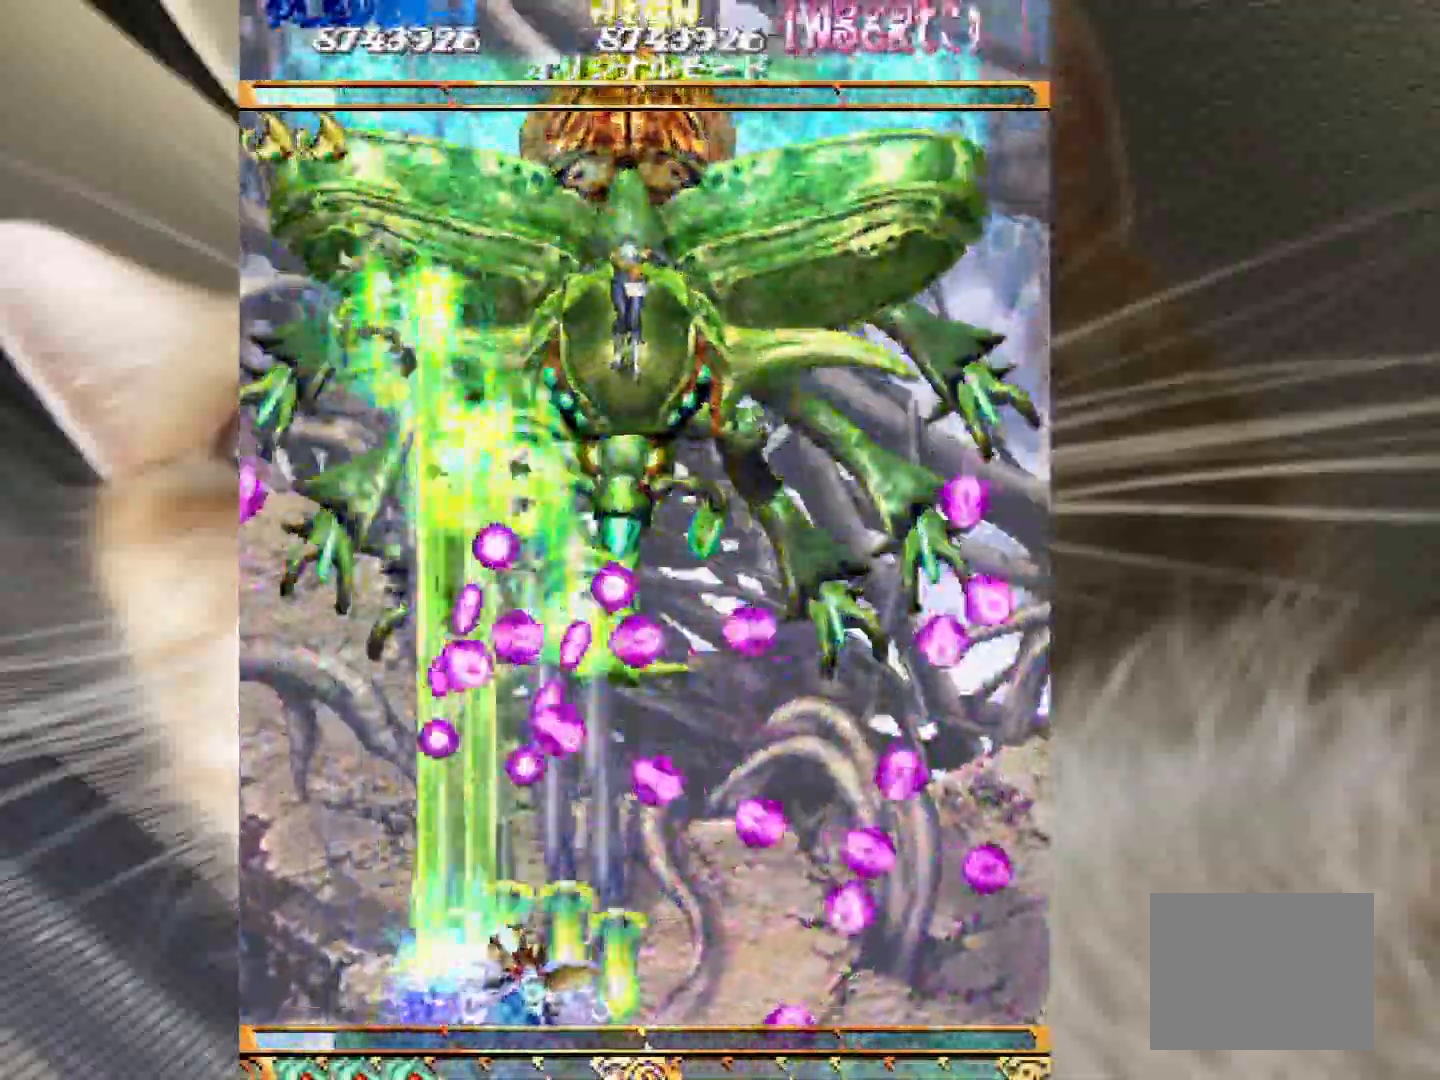
{"keys": ["4", "shift", "z"], "events": [[67, "2", "up"], [250, "4", "up"], [433, "4", "down"]]}
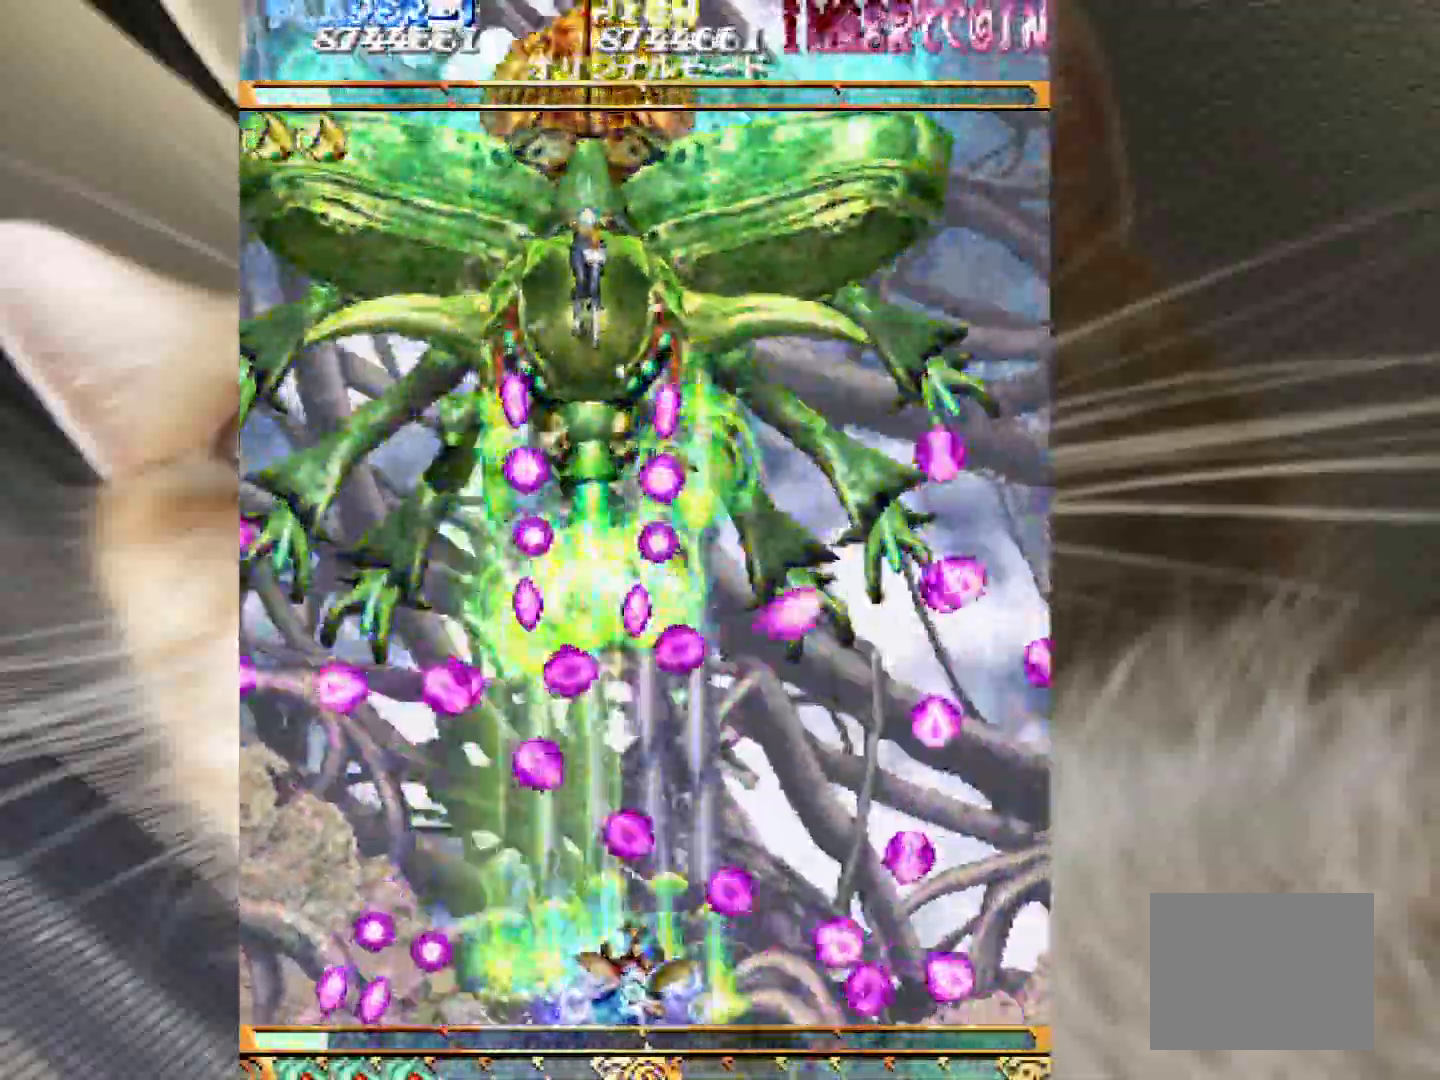
{"keys": ["1", "3", "shift", "z"], "events": [[33, "4", "up"], [117, "4", "down"], [217, "shift", "up"], [350, "3", "down"], [350, "shift", "down"], [400, "shift", "up"], [500, "1", "down"], [500, "4", "up"], [500, "shift", "down"]]}
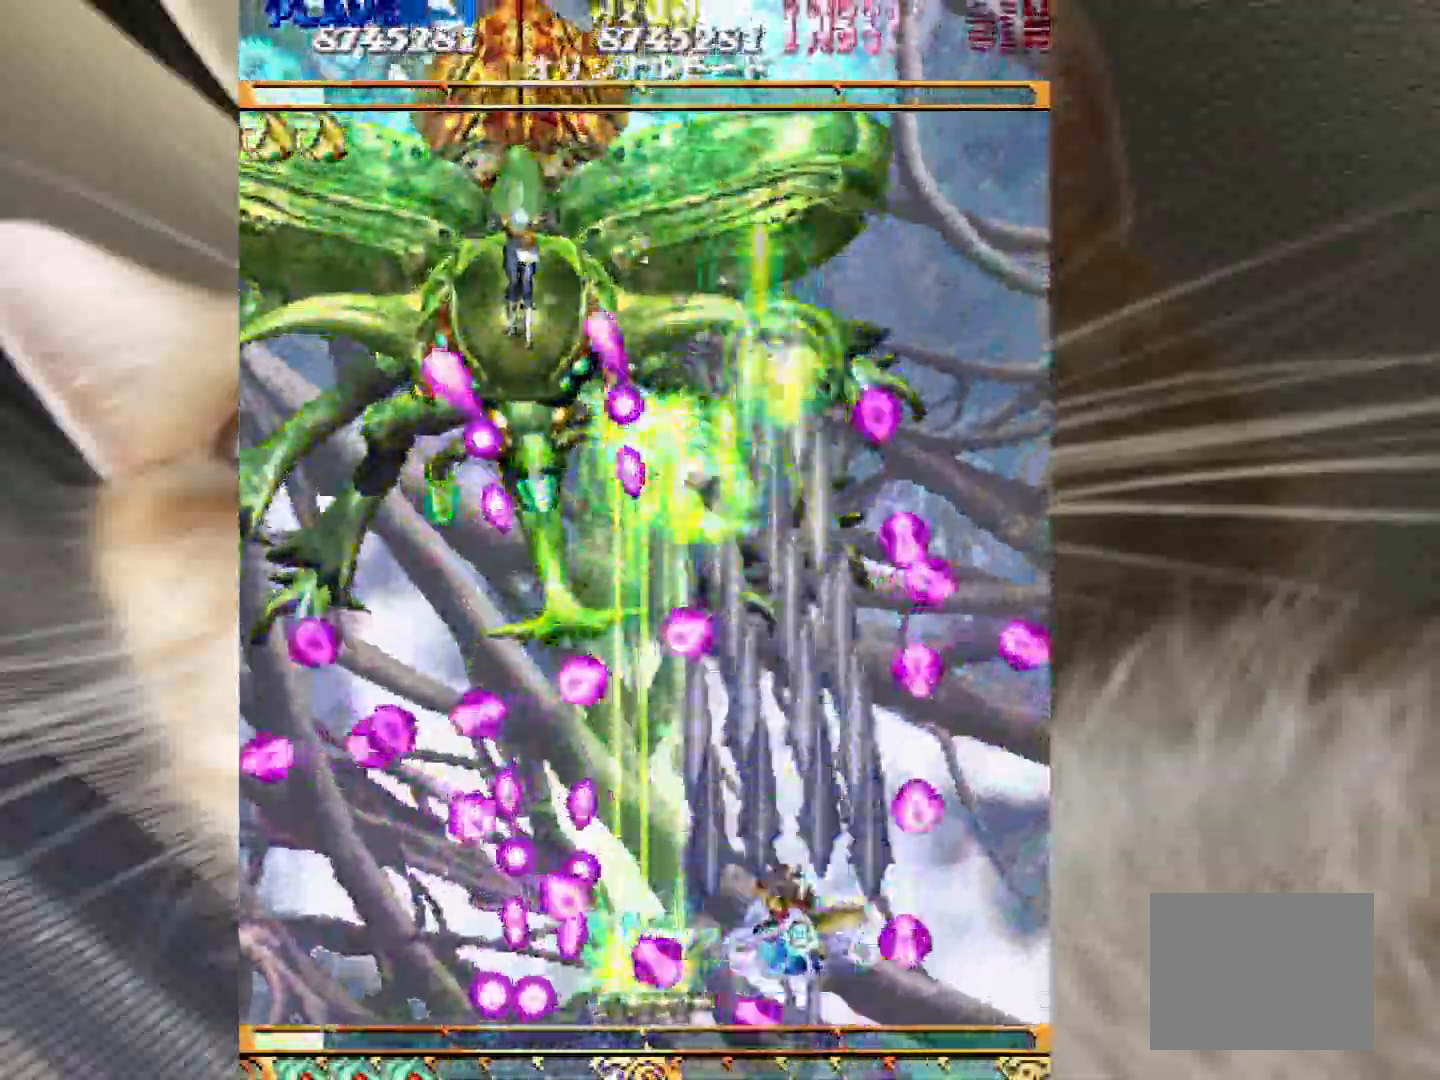
{"keys": ["4", "z"], "events": [[50, "3", "up"], [133, "1", "up"], [183, "2", "down"], [317, "2", "up"], [367, "4", "down"], [467, "shift", "up"]]}
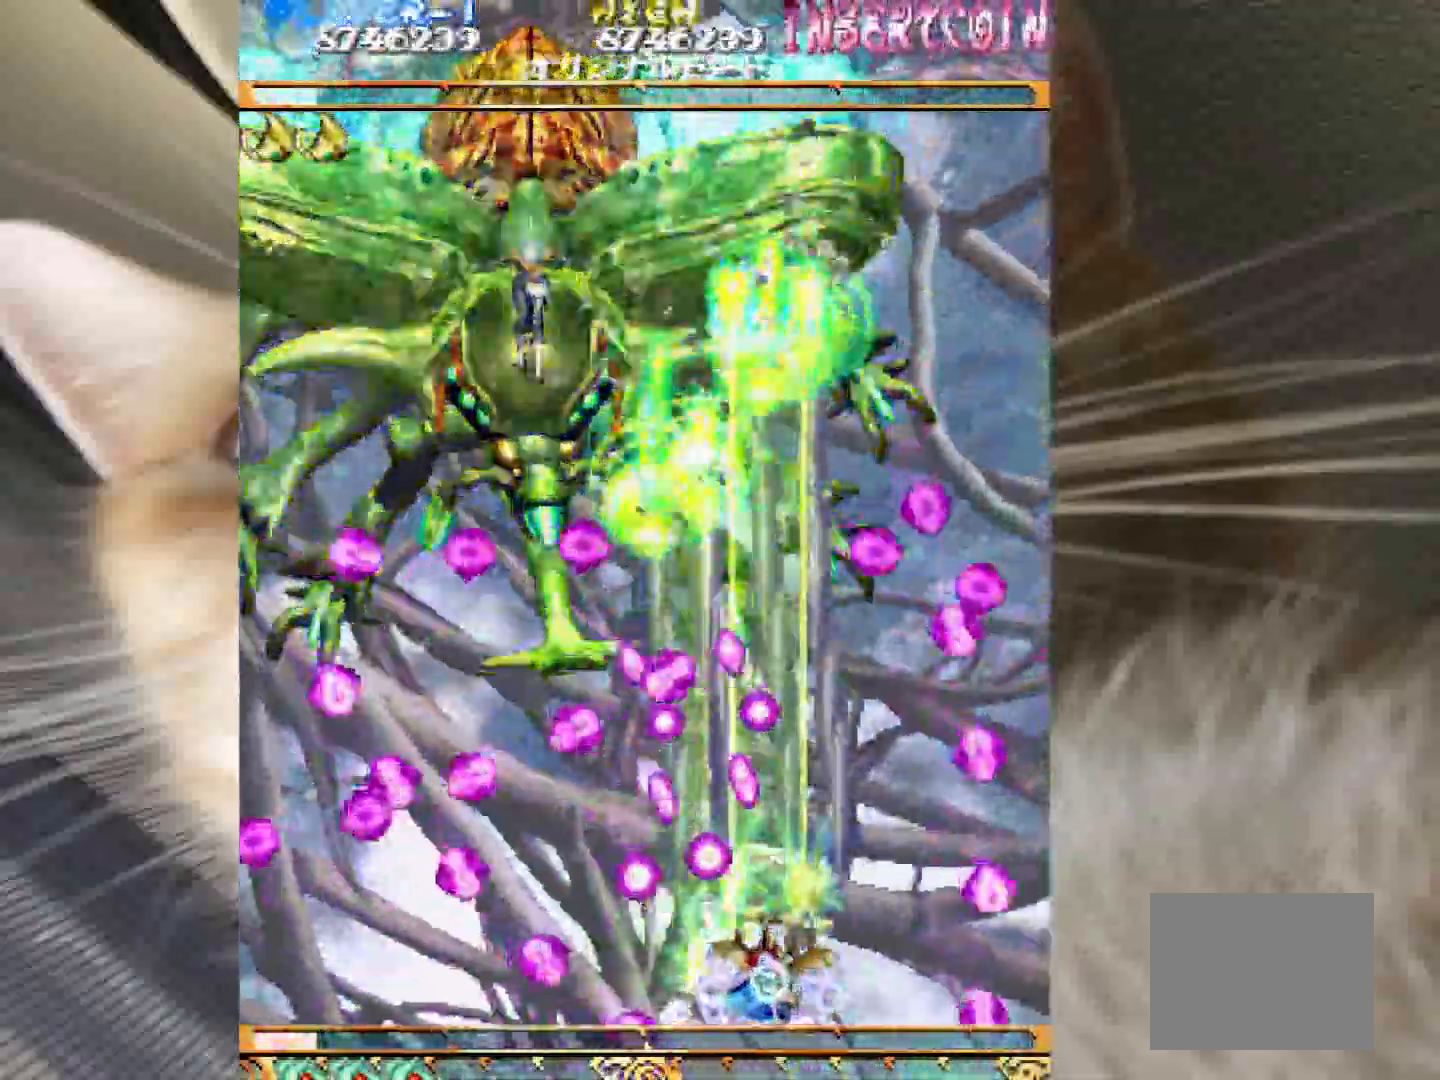
{"keys": ["1", "2", "z"], "events": [[17, "3", "down"], [50, "shift", "down"], [100, "4", "up"], [250, "4", "down"], [333, "1", "down"], [333, "3", "up"], [333, "4", "up"], [383, "2", "down"], [483, "shift", "up"]]}
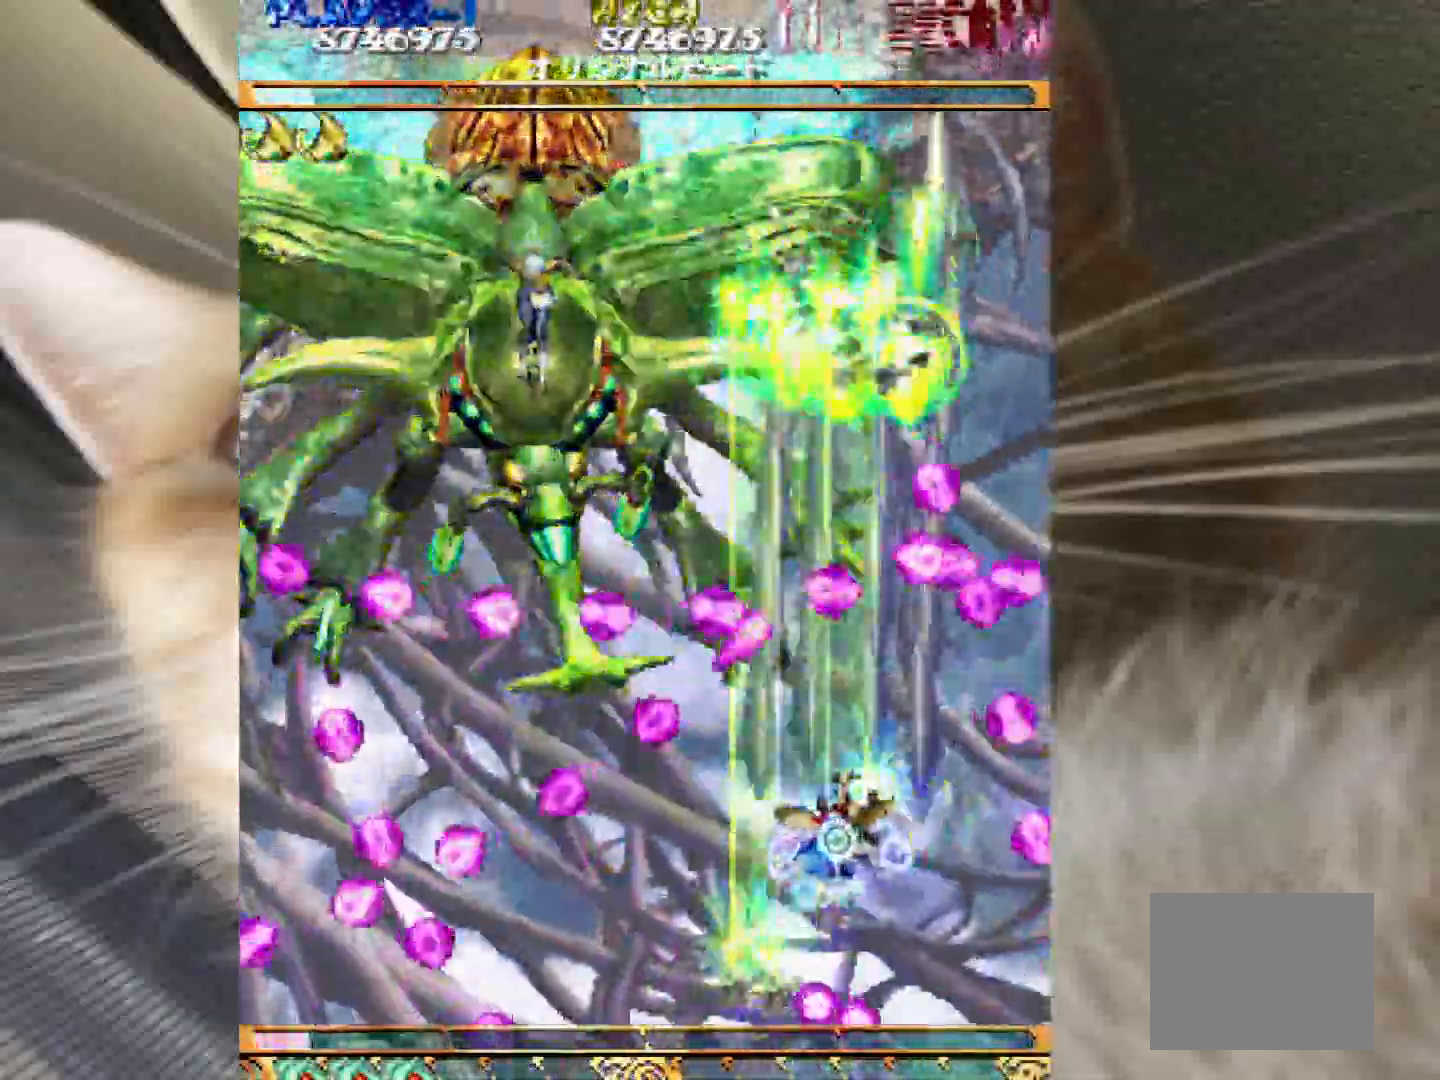
{"keys": ["2", "shift", "z"], "events": [[67, "1", "up"], [67, "shift", "down"], [167, "1", "down"], [300, "1", "up"], [450, "1", "down"], [500, "1", "up"]]}
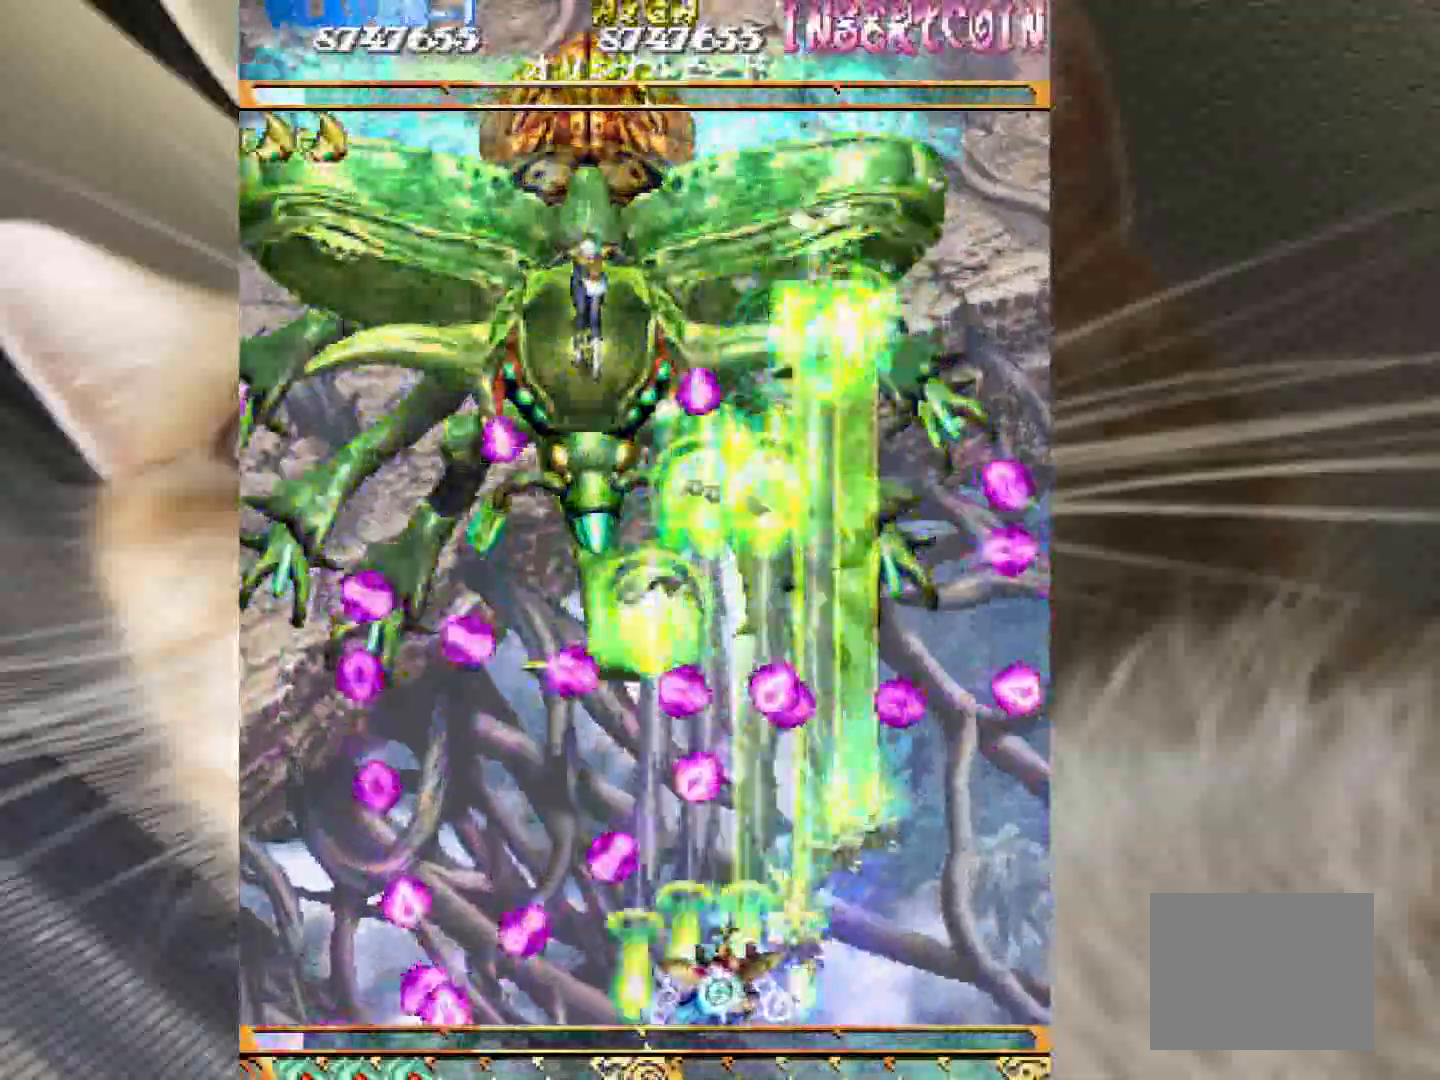
{"keys": ["3", "z"], "events": [[183, "2", "up"], [283, "3", "down"], [283, "shift", "up"], [317, "x", "down"], [417, "x", "up"]]}
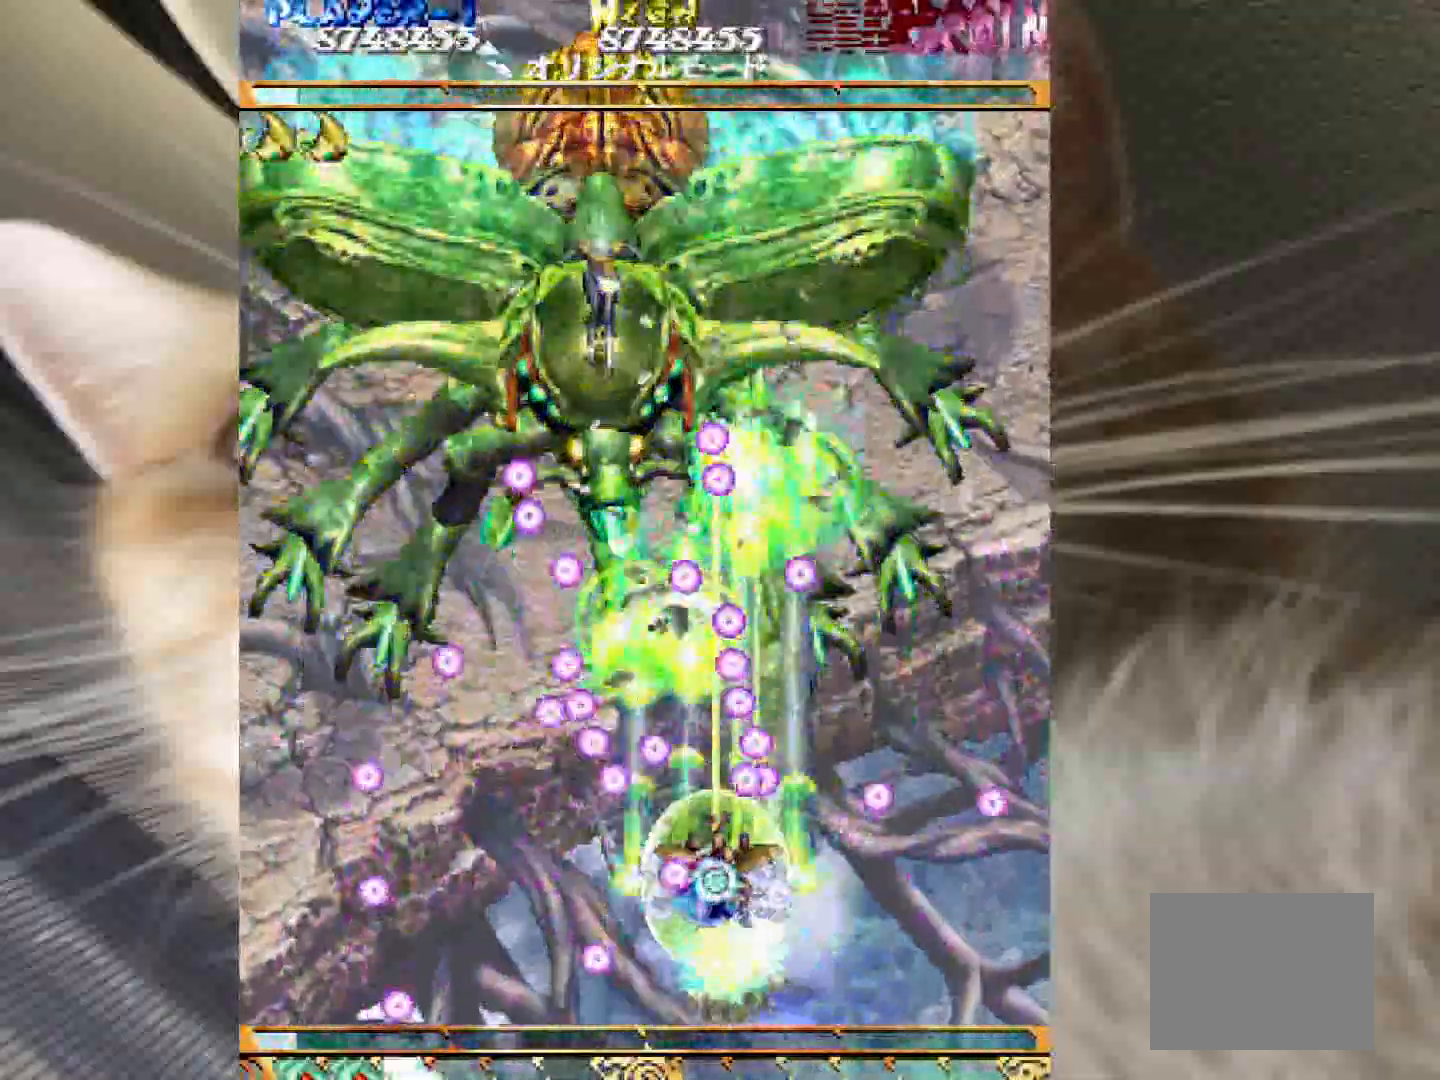
{"keys": ["3", "shift", "z"], "events": [[50, "1", "down"], [150, "1", "up"], [200, "shift", "down"]]}
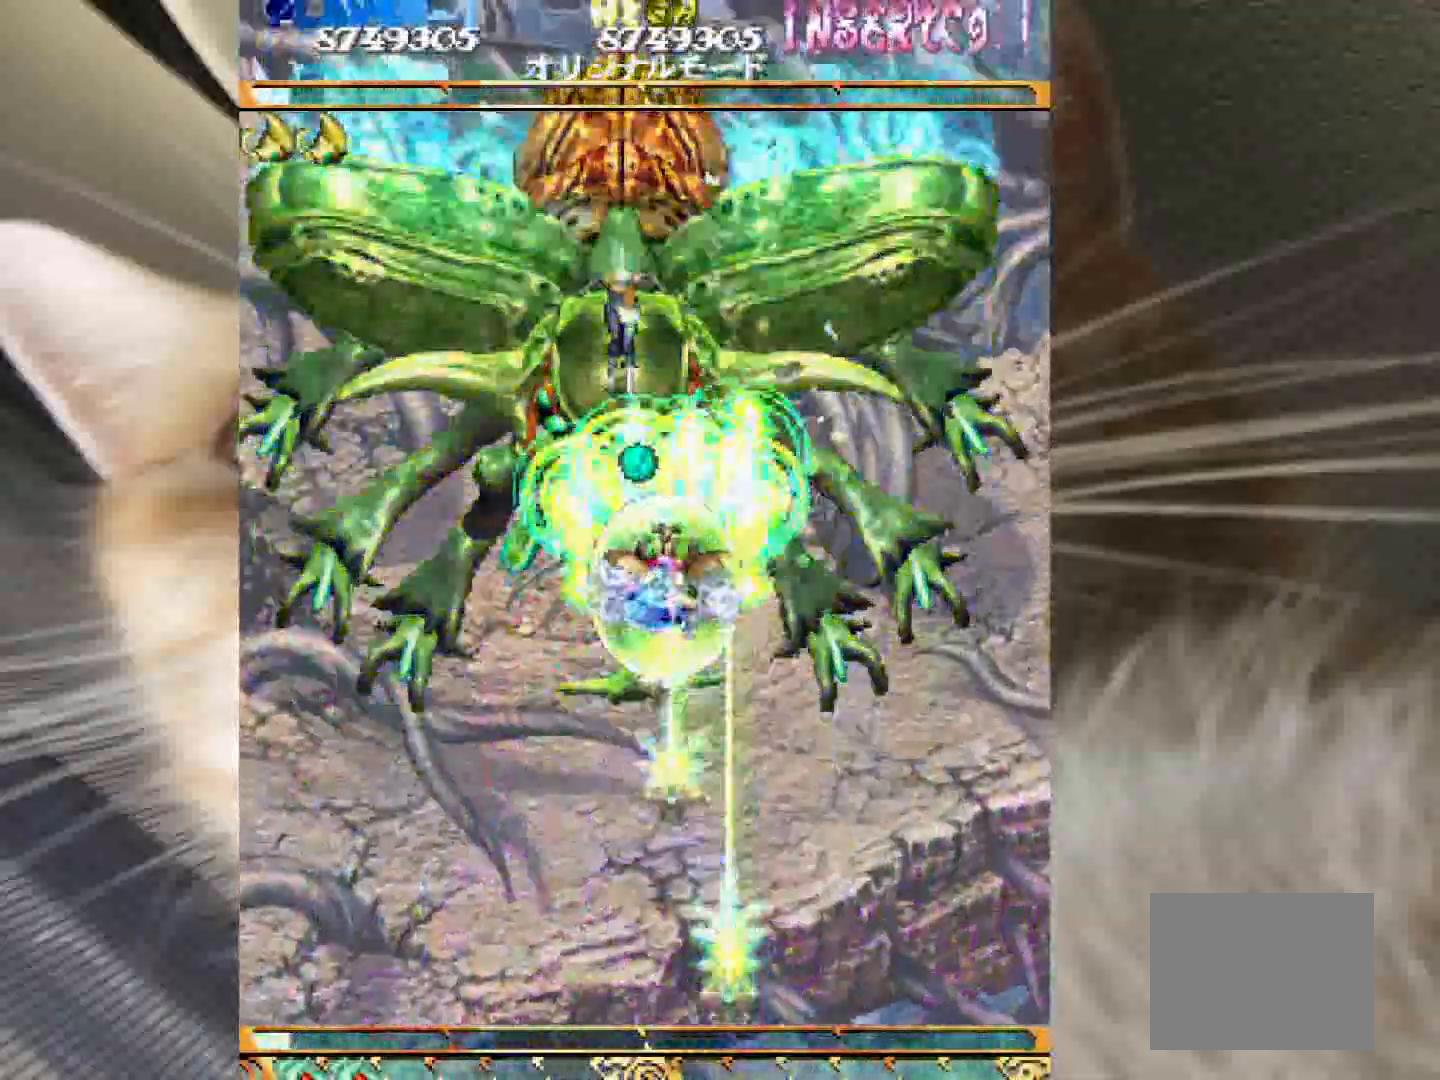
{"keys": ["2", "shift", "z"], "events": [[17, "2", "down"], [17, "3", "up"]]}
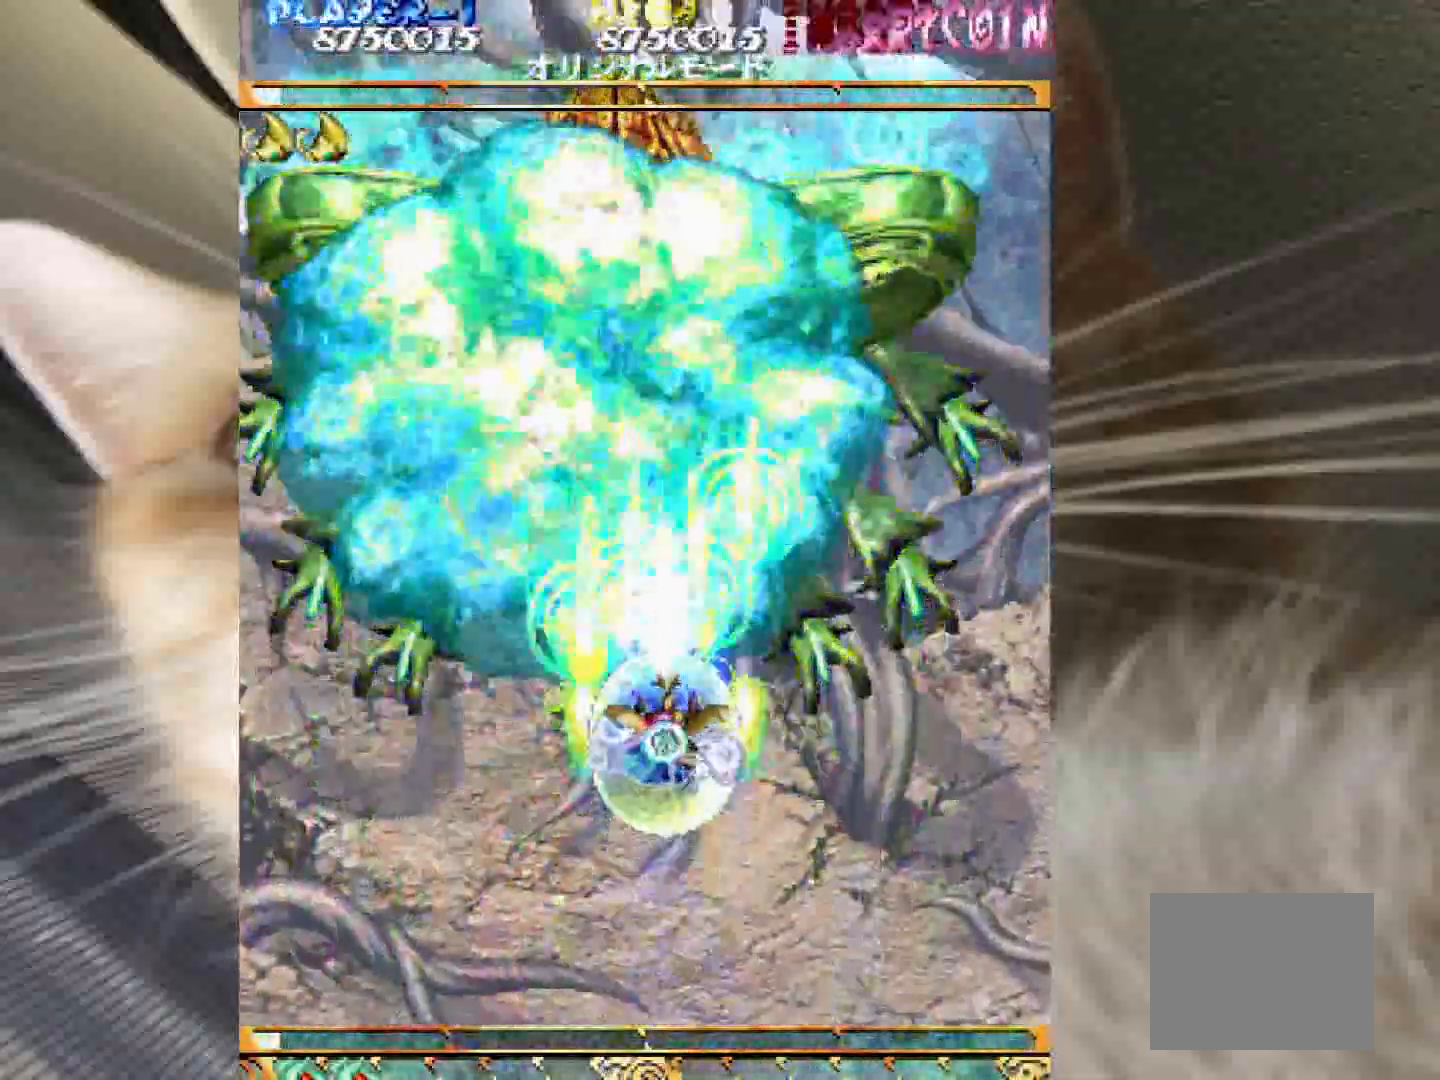
{"keys": ["2", "shift", "z"], "events": []}
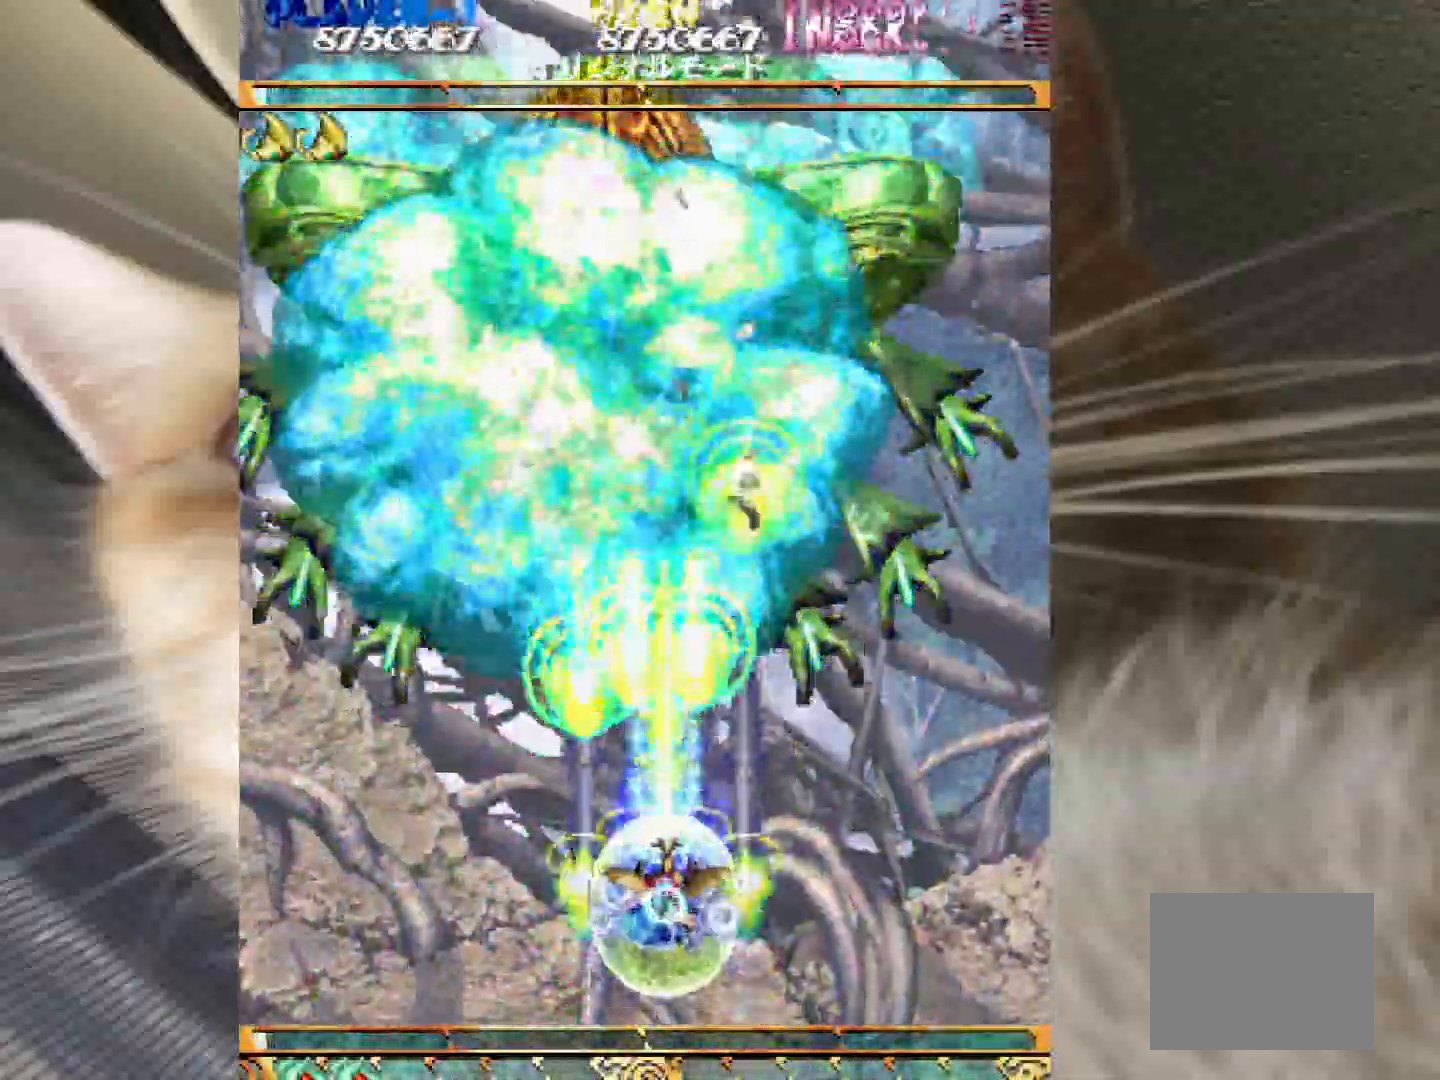
{"keys": ["1", "shift", "z"], "events": [[383, "2", "up"], [433, "1", "down"]]}